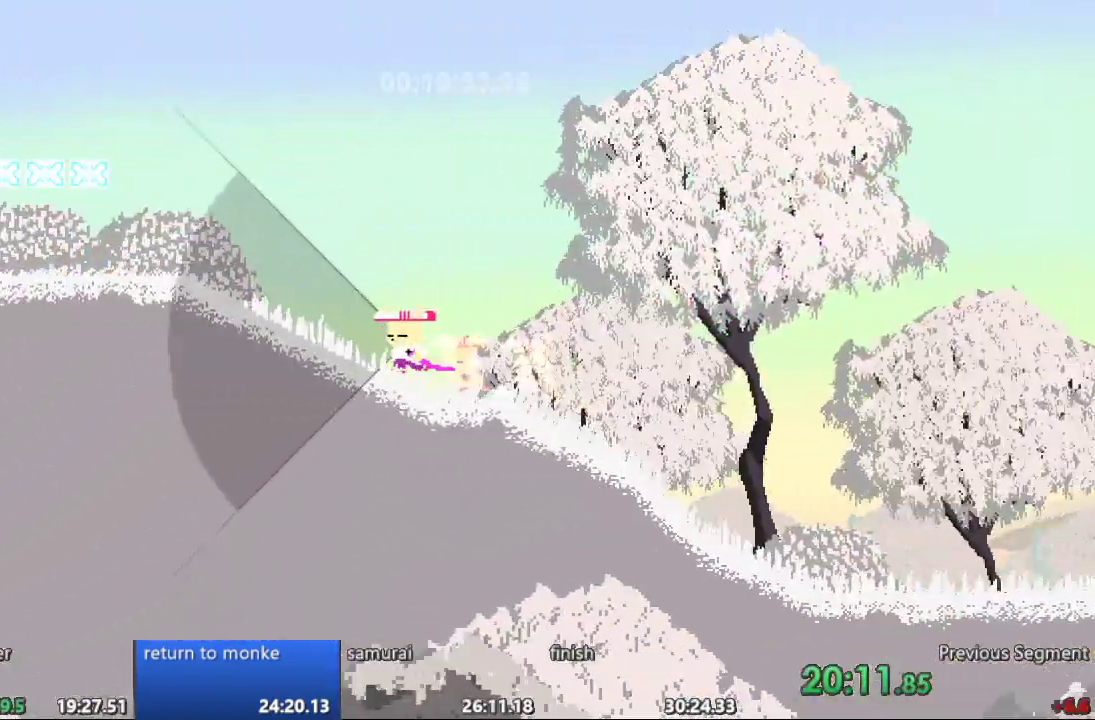
Gameplay with a controller; each line is a JSON object with the inputs held at the frame after it. "events" lists button and stick changes between this image and that frame as [ms after this image, input, new state], when the widget could be followed in between. Not read: A B CIRCLE CROSS L3 R3 SQUARE TRIANGLE X Y.
{"buttons": ["DPAD_LEFT"], "events": []}
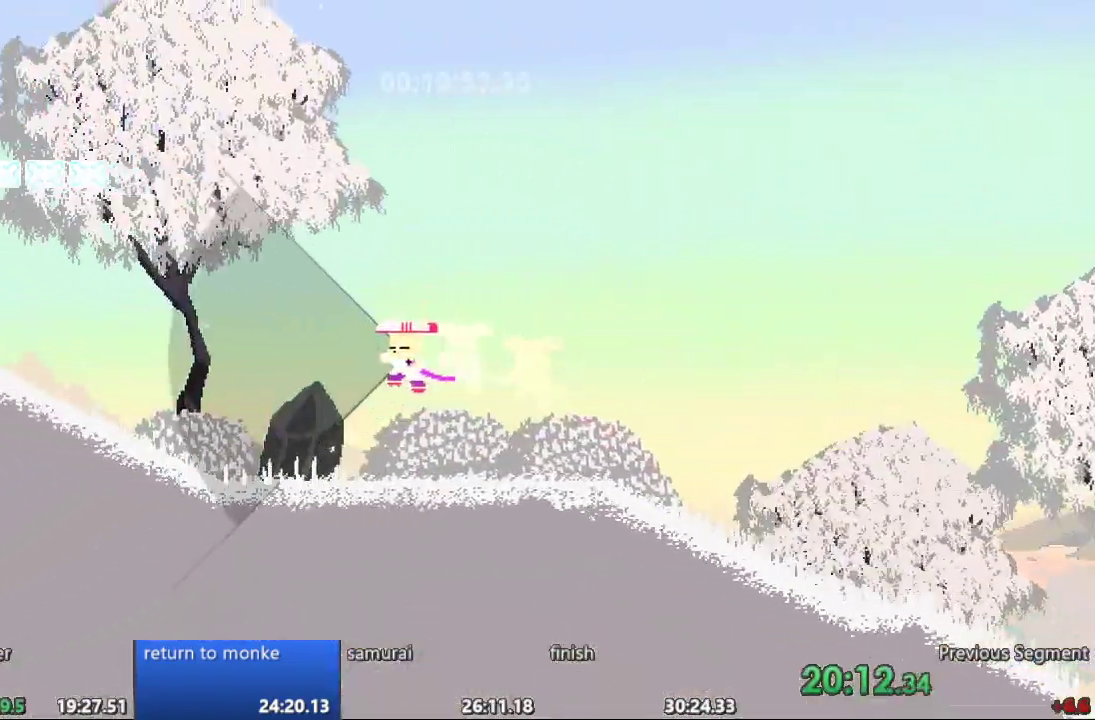
{"buttons": ["DPAD_LEFT"], "events": []}
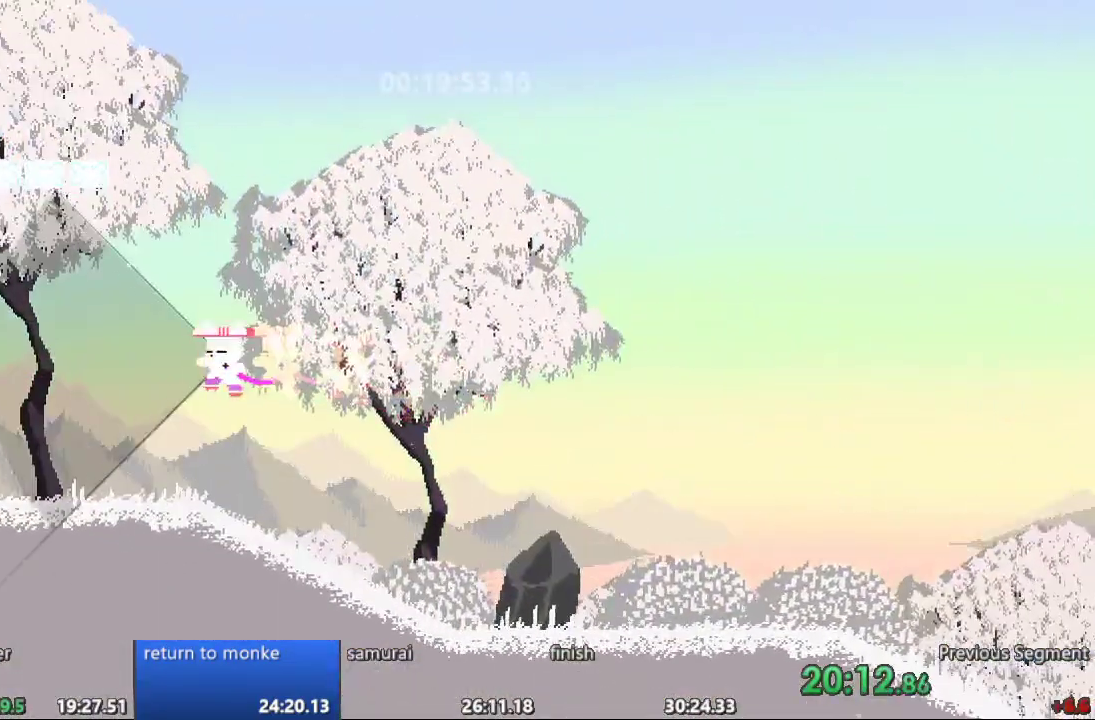
{"buttons": ["DPAD_LEFT"], "events": []}
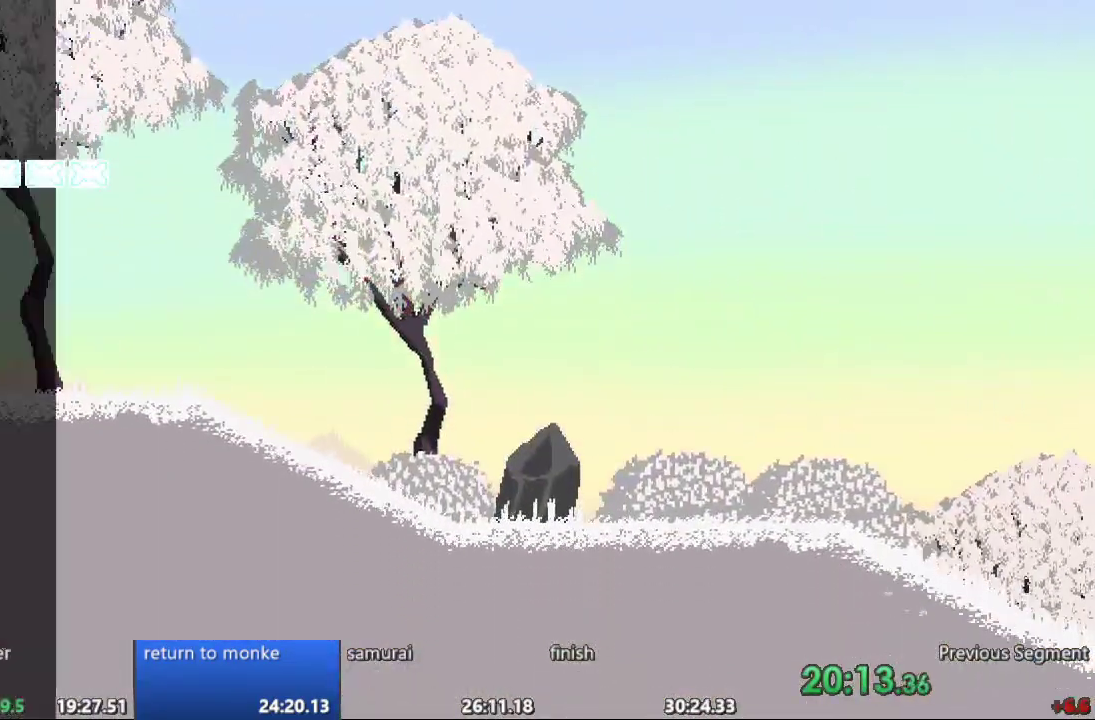
{"buttons": ["DPAD_LEFT"]}
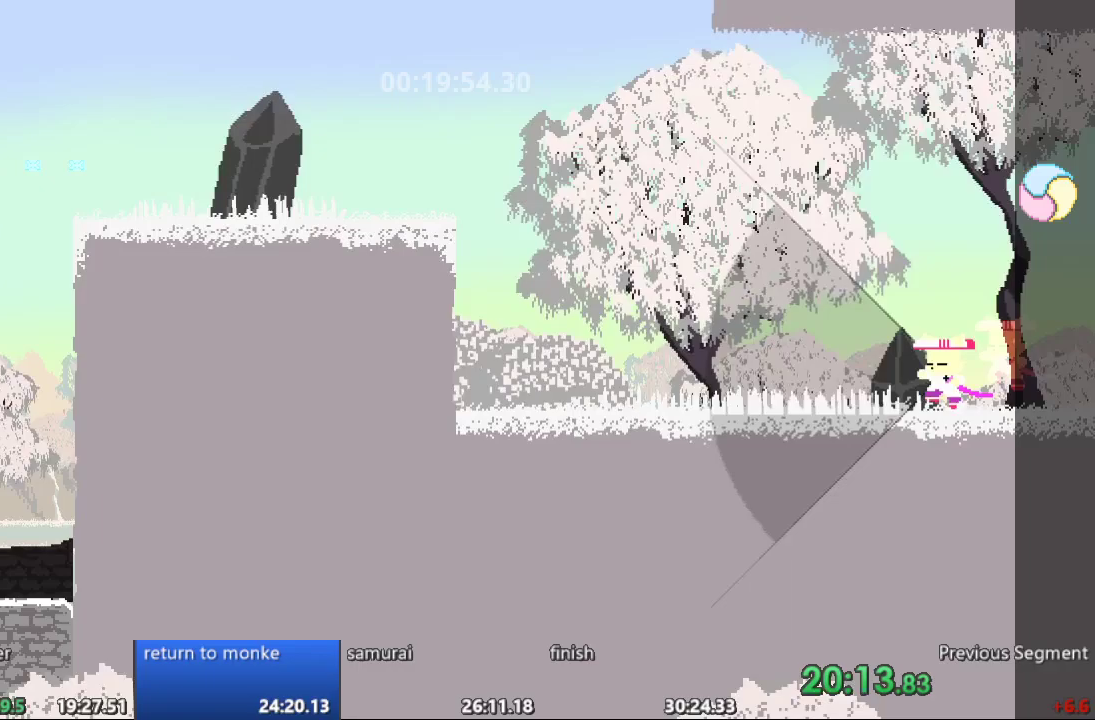
{"buttons": ["DPAD_LEFT"], "events": []}
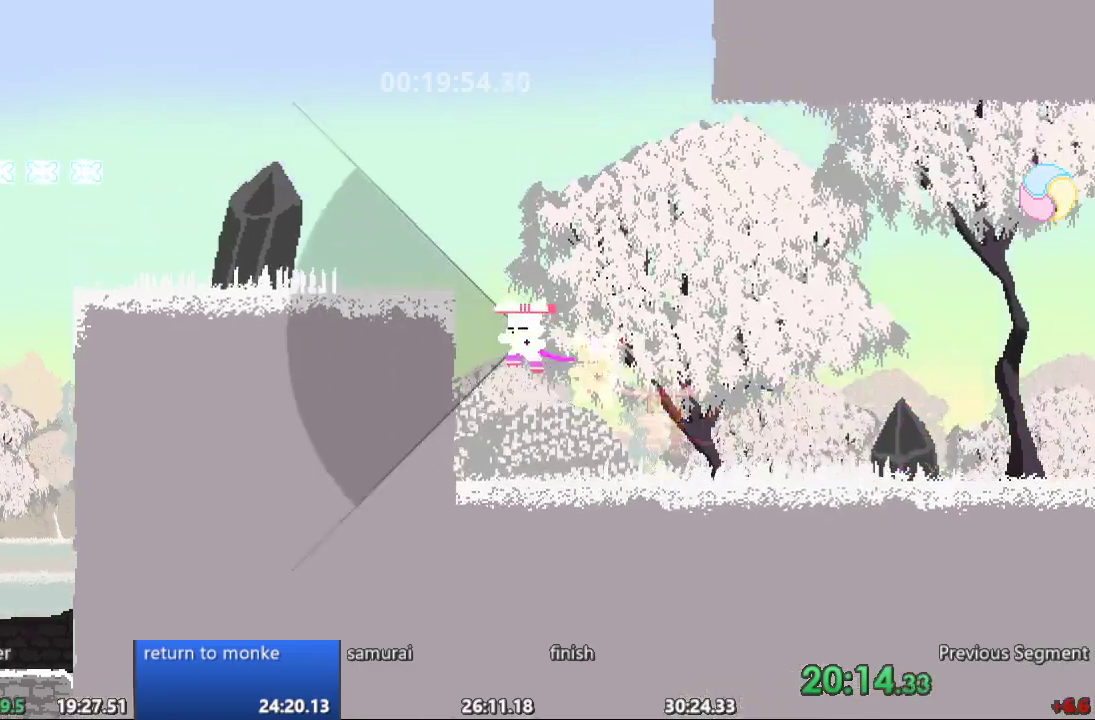
{"buttons": ["DPAD_LEFT"], "events": []}
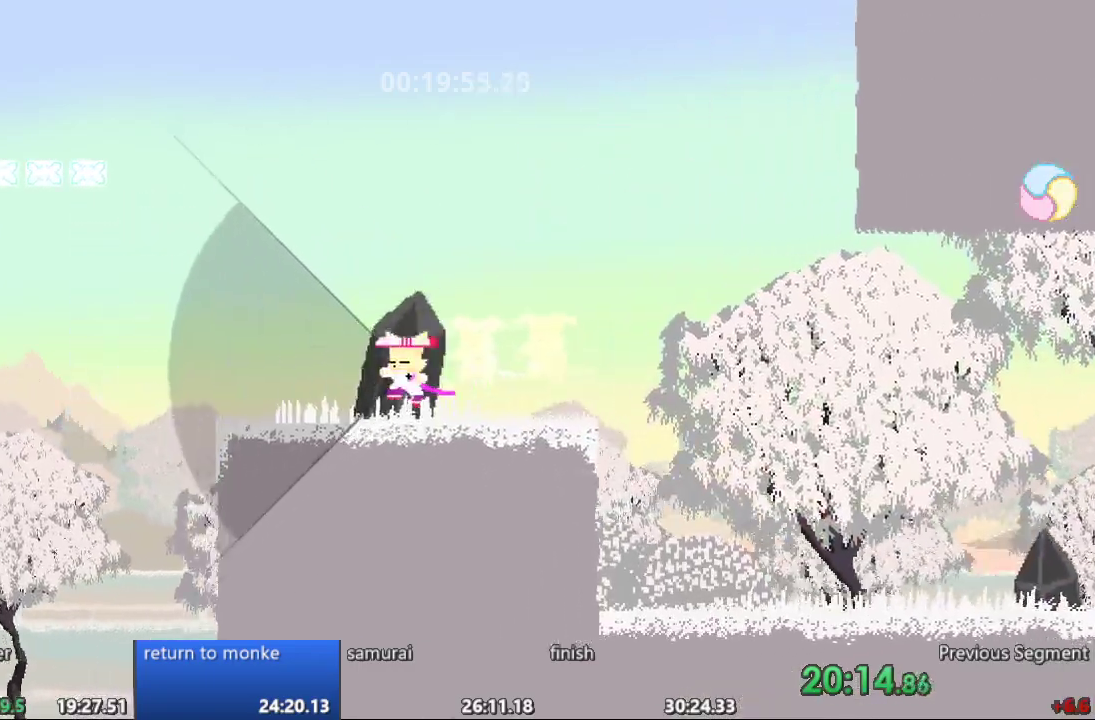
{"buttons": ["DPAD_LEFT"], "events": []}
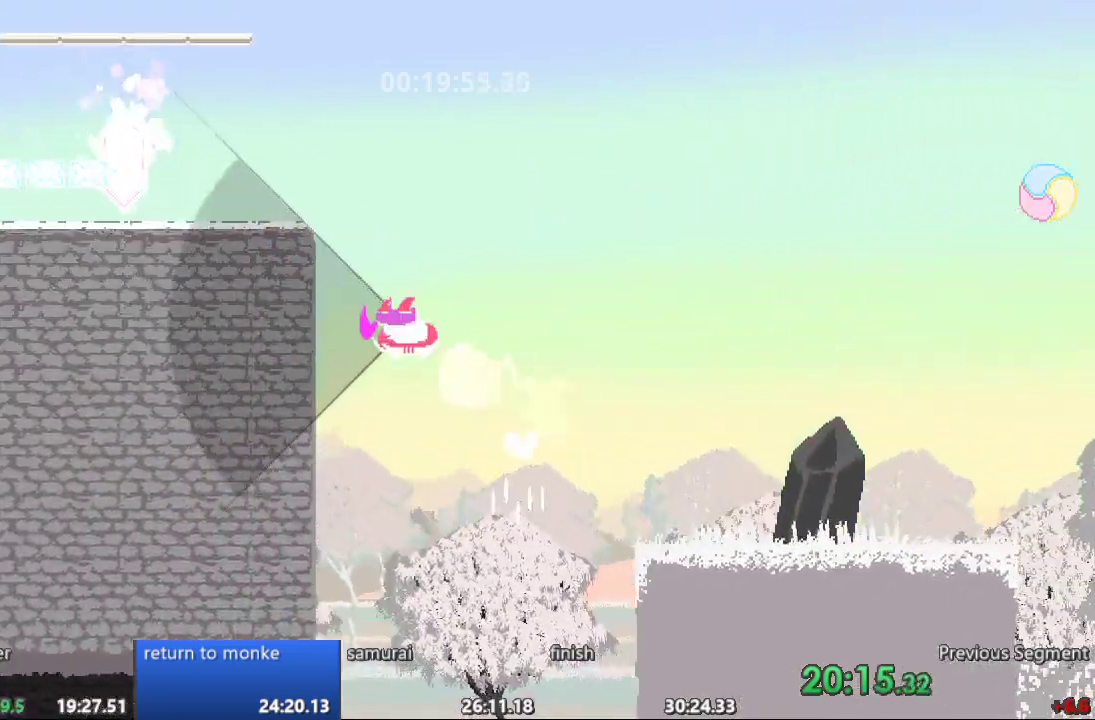
{"buttons": ["DPAD_LEFT"], "events": [[83, "DPAD_LEFT", "up"], [100, "DPAD_DOWN", "down"], [333, "DPAD_DOWN", "up"], [450, "DPAD_LEFT", "down"]]}
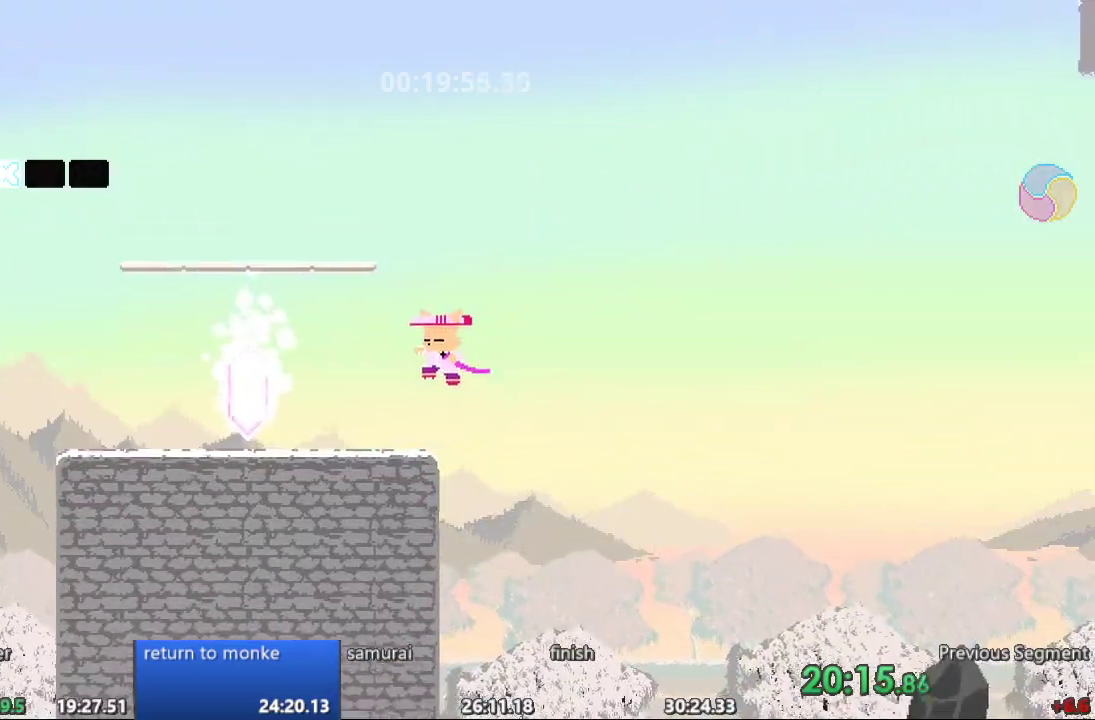
{"buttons": ["DPAD_RIGHT"], "events": [[383, "DPAD_LEFT", "up"], [450, "DPAD_RIGHT", "down"]]}
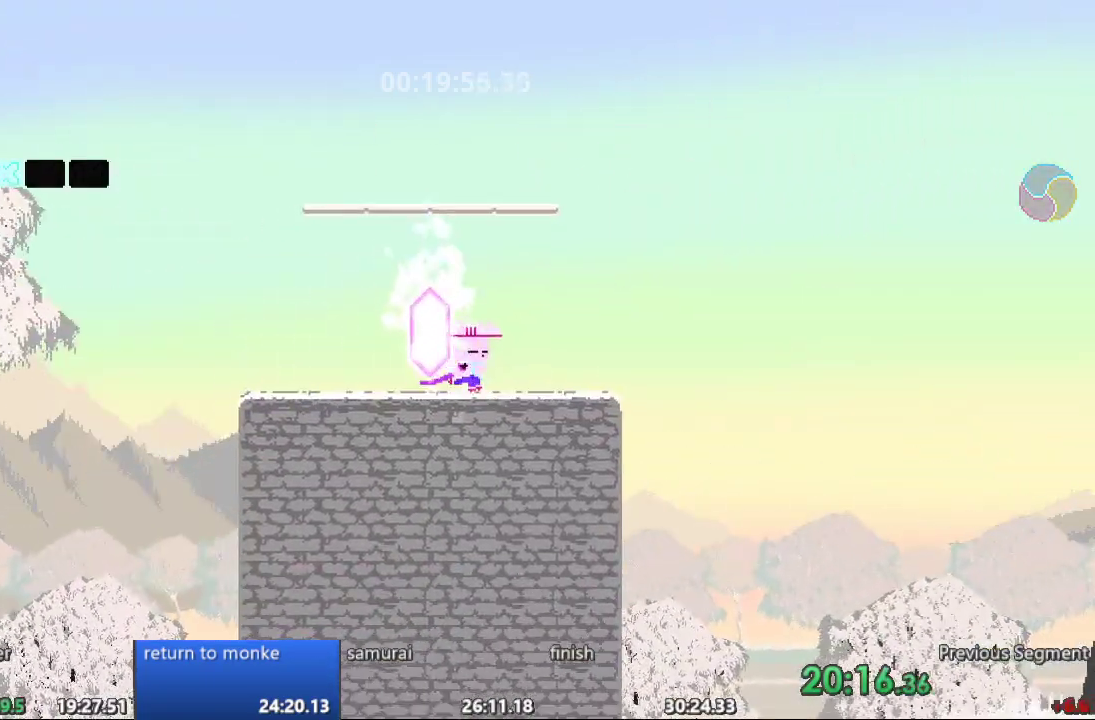
{"buttons": ["DPAD_RIGHT"], "events": []}
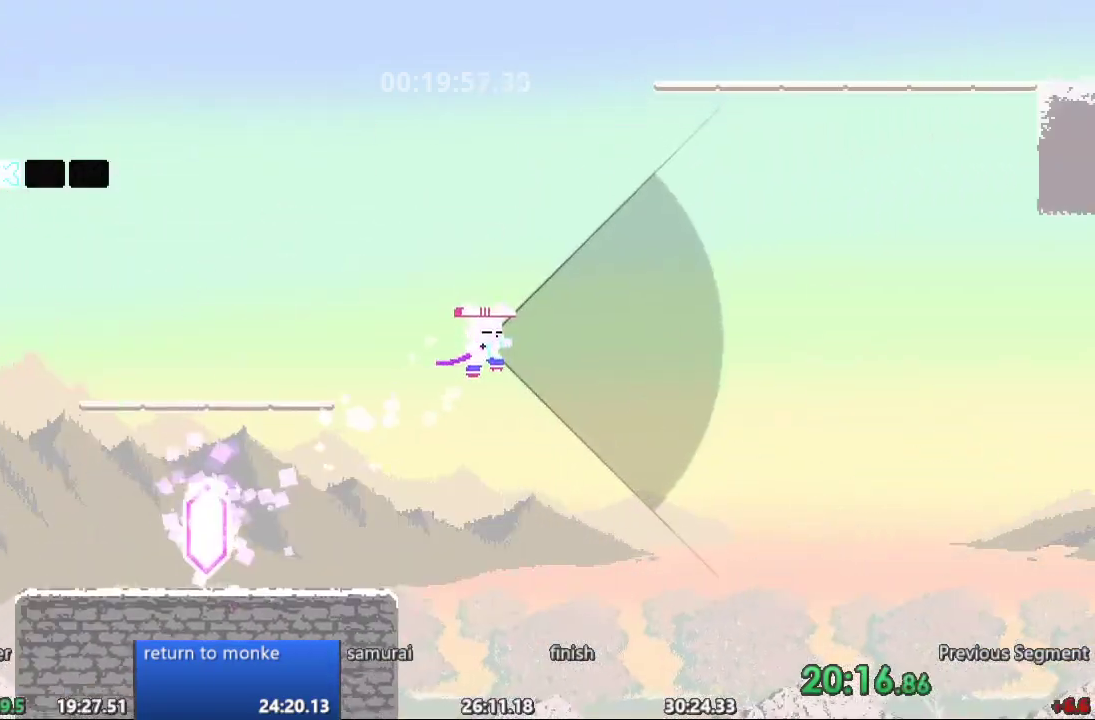
{"buttons": ["DPAD_LEFT"], "events": [[200, "DPAD_RIGHT", "up"], [233, "DPAD_LEFT", "down"]]}
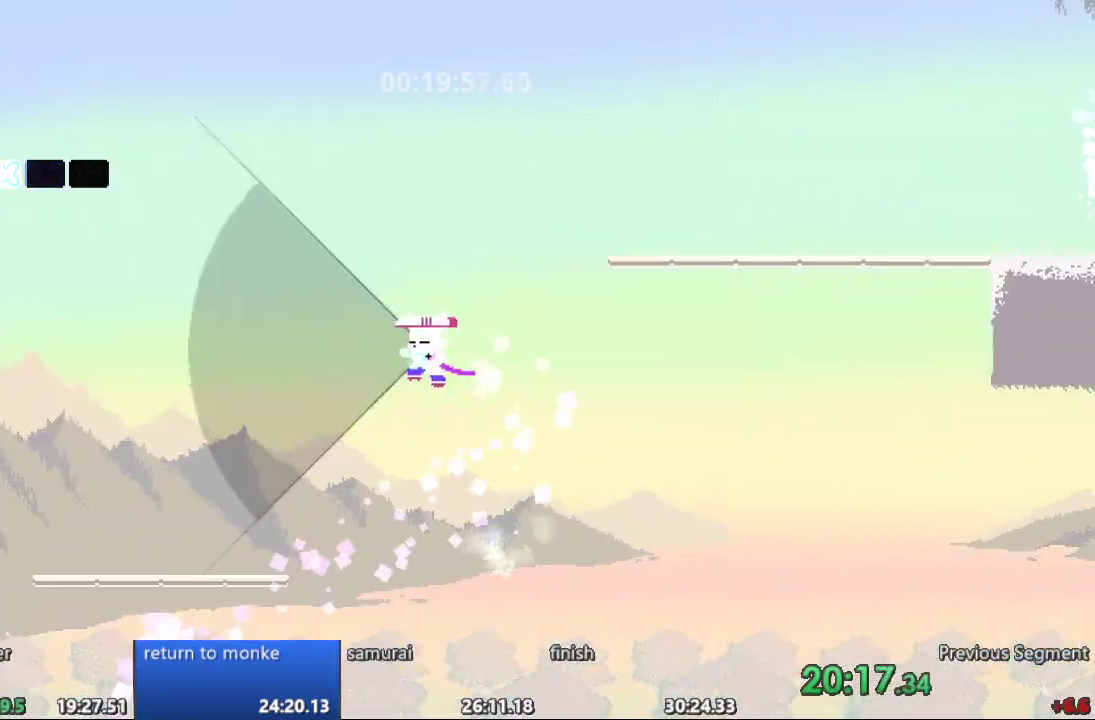
{"buttons": ["DPAD_LEFT"], "events": []}
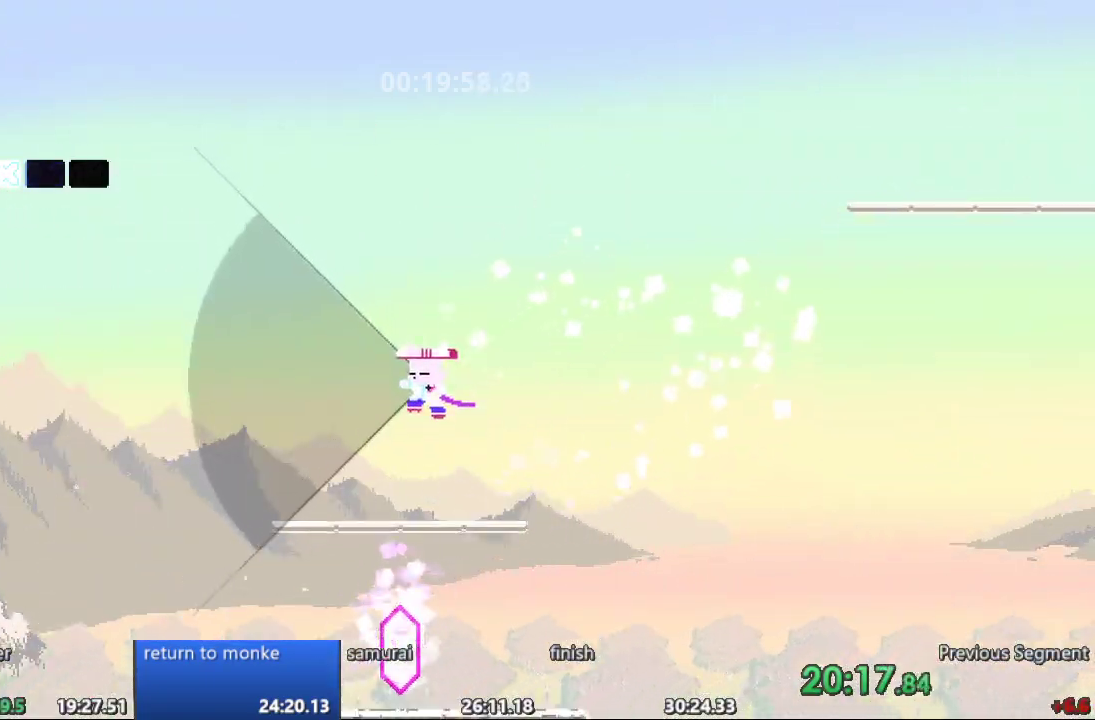
{"buttons": ["DPAD_LEFT"], "events": []}
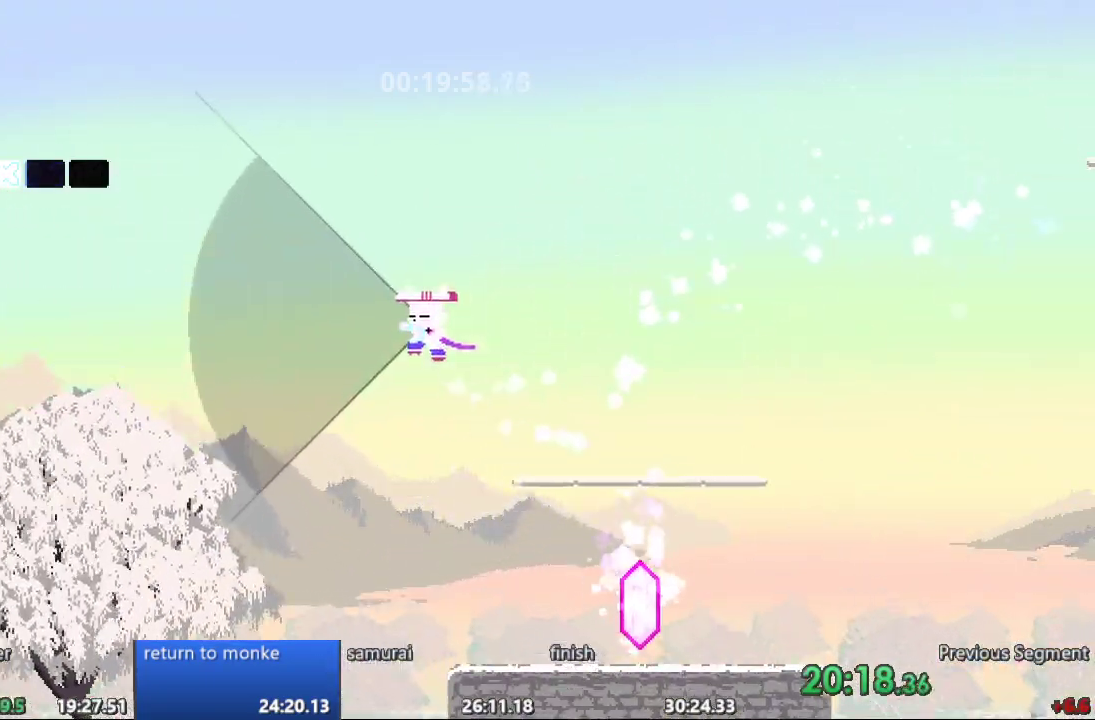
{"buttons": ["DPAD_LEFT"], "events": []}
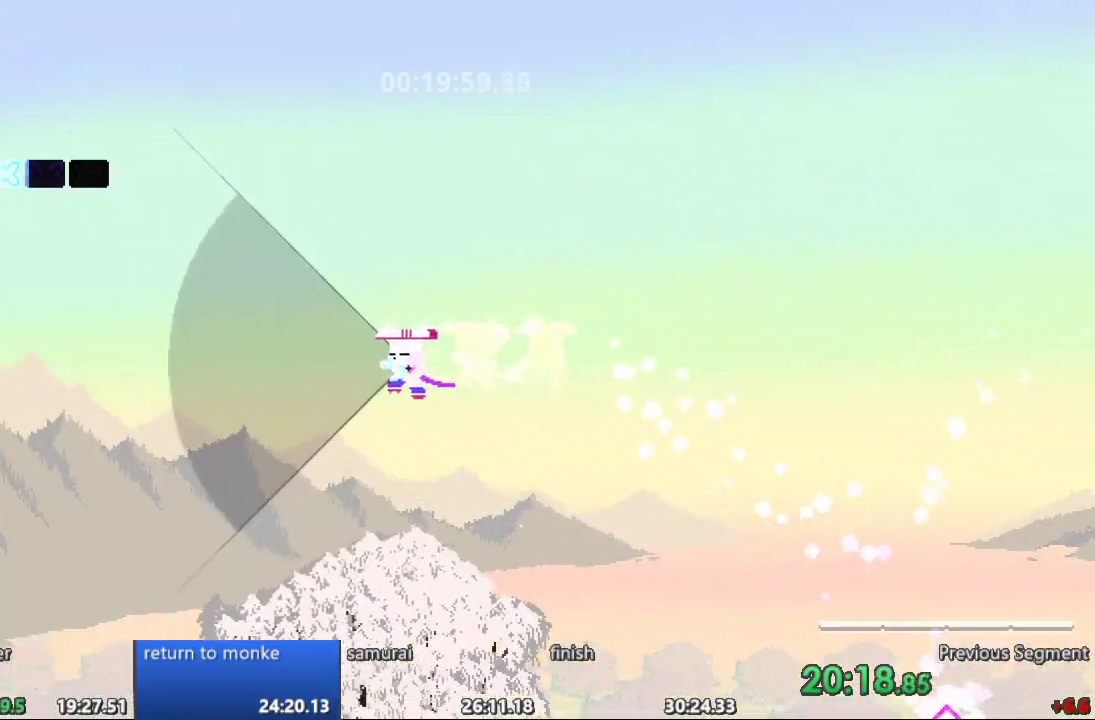
{"buttons": ["DPAD_LEFT"], "events": []}
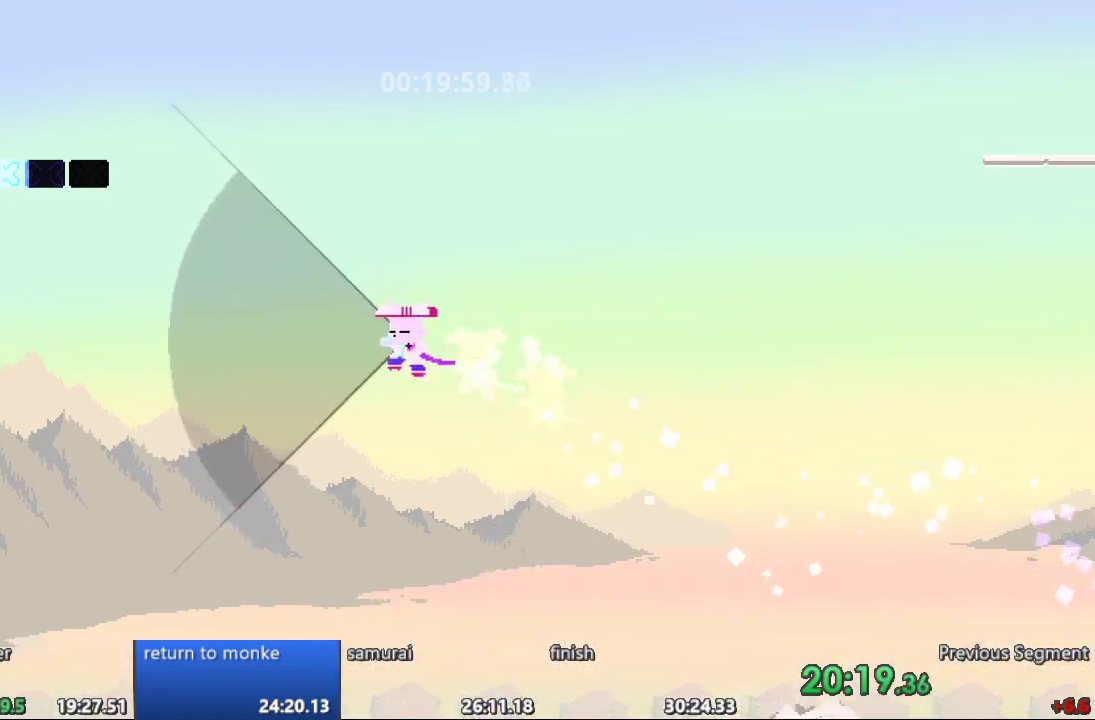
{"buttons": ["DPAD_DOWN"], "events": [[467, "DPAD_DOWN", "down"], [467, "DPAD_LEFT", "up"]]}
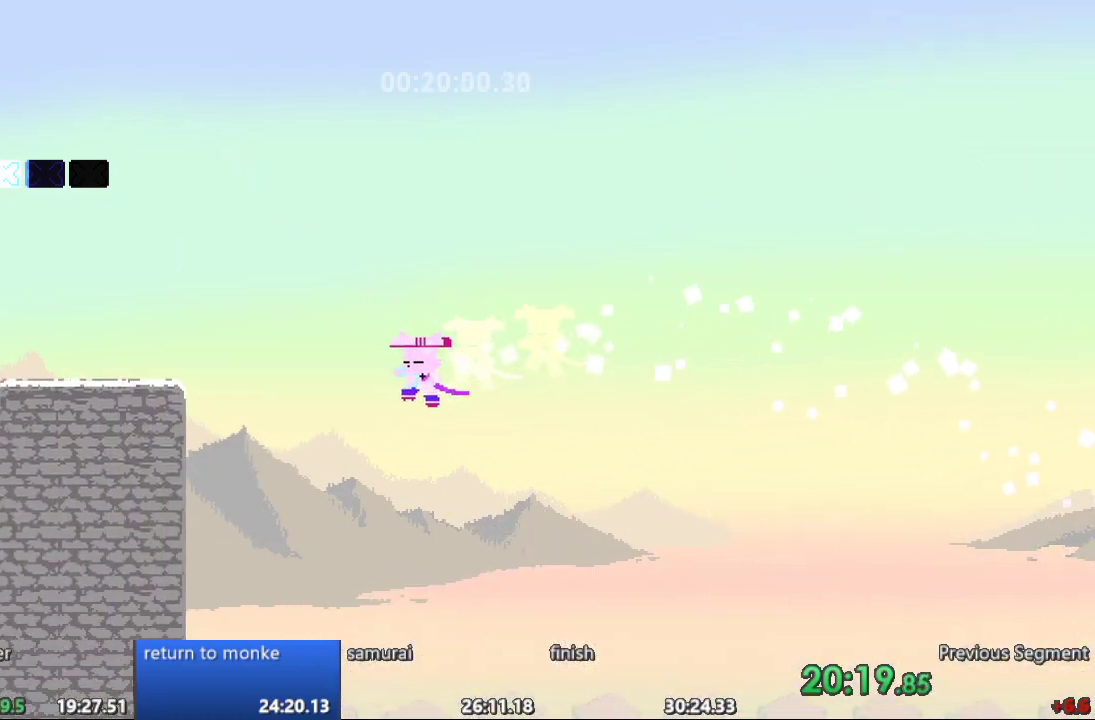
{"buttons": ["DPAD_LEFT"]}
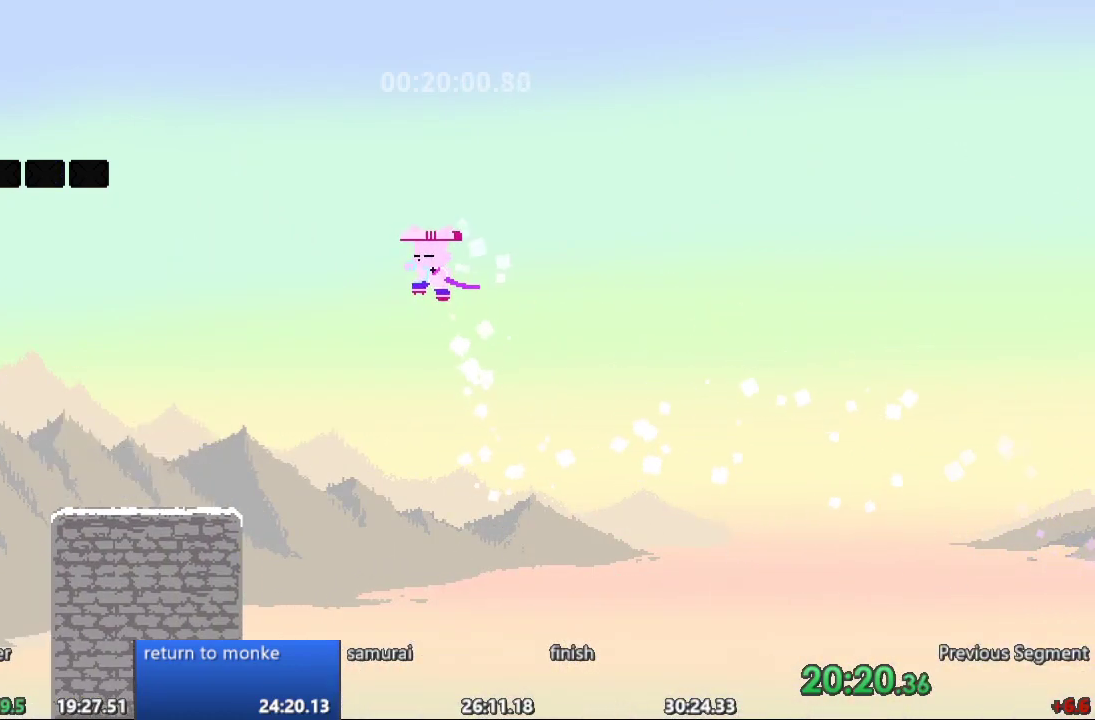
{"buttons": ["DPAD_LEFT"], "events": []}
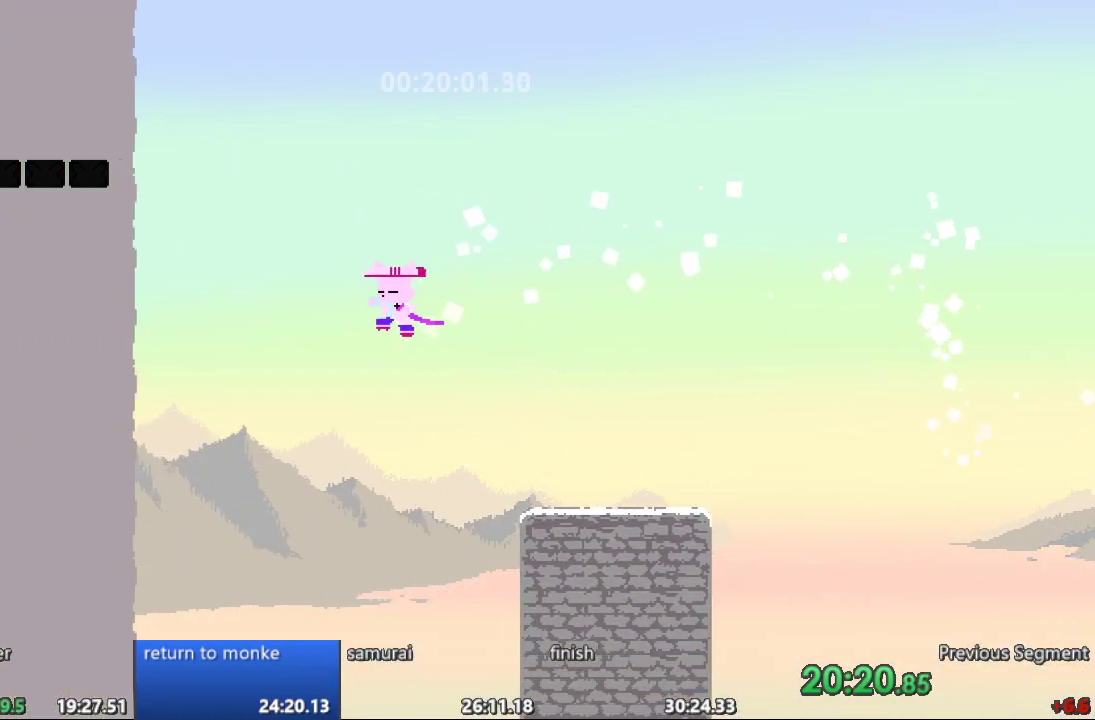
{"buttons": ["DPAD_LEFT"], "events": []}
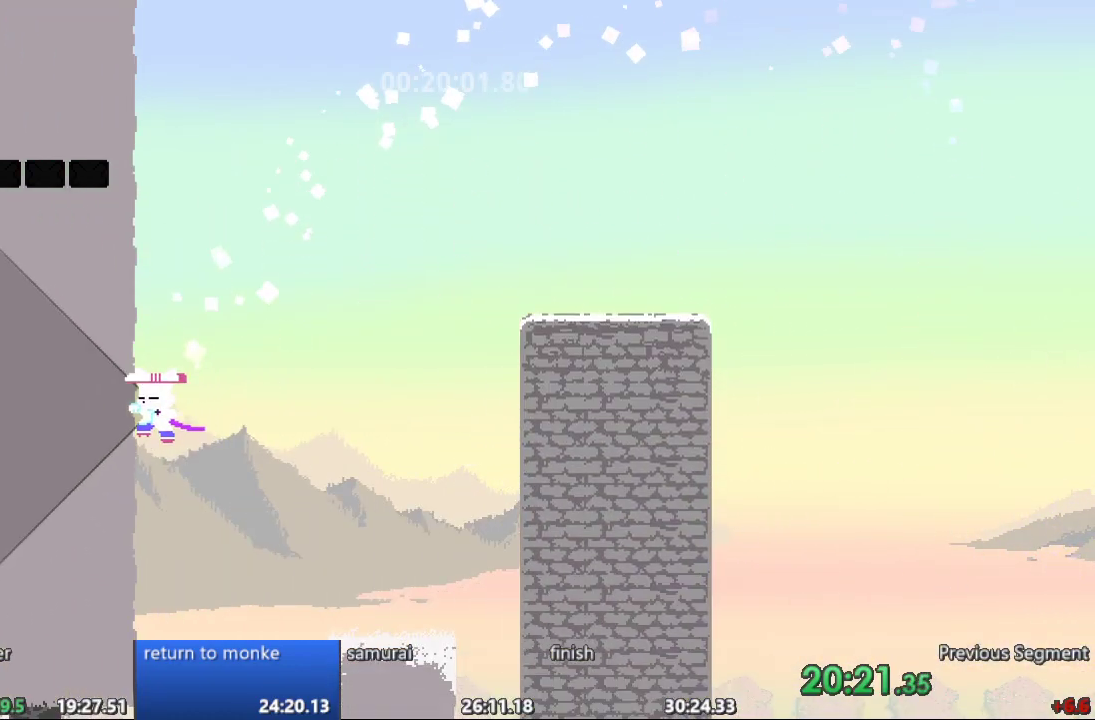
{"buttons": ["DPAD_LEFT"], "events": []}
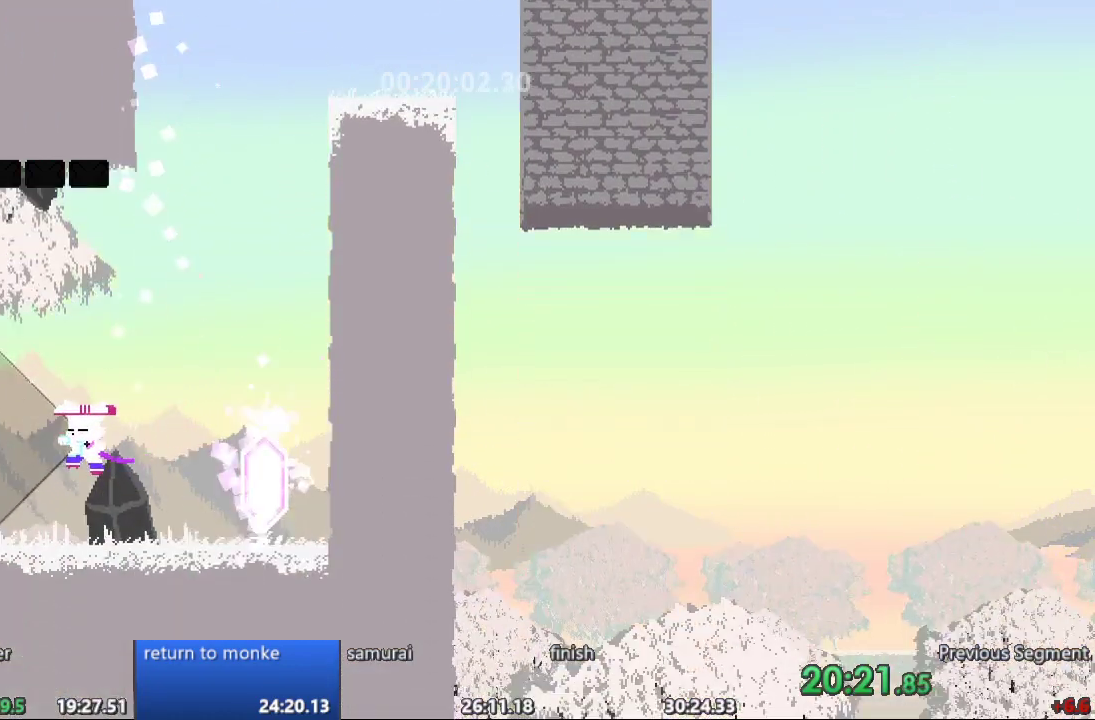
{"buttons": ["DPAD_LEFT"], "events": []}
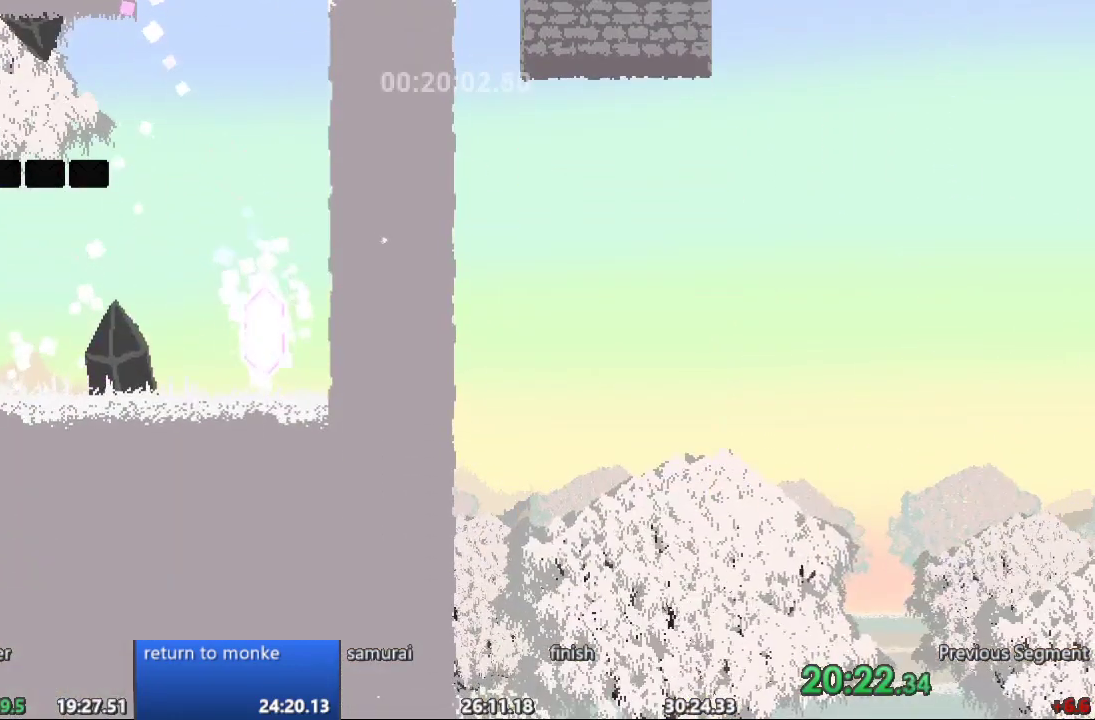
{"buttons": ["DPAD_LEFT"]}
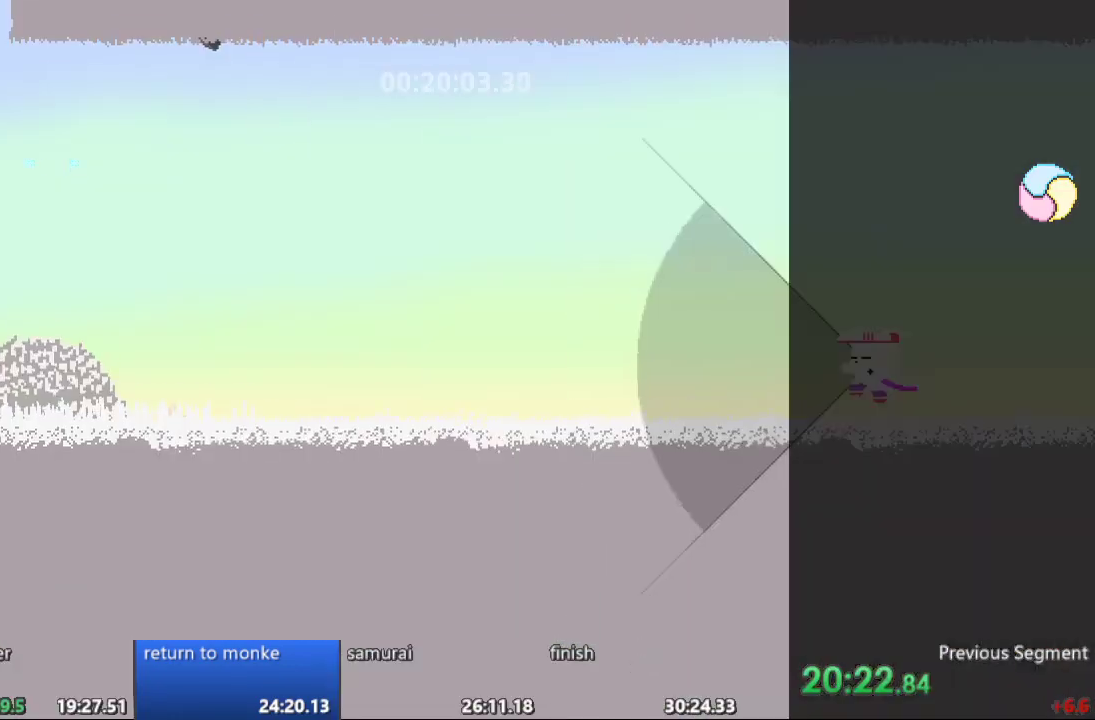
{"buttons": ["DPAD_LEFT"], "events": []}
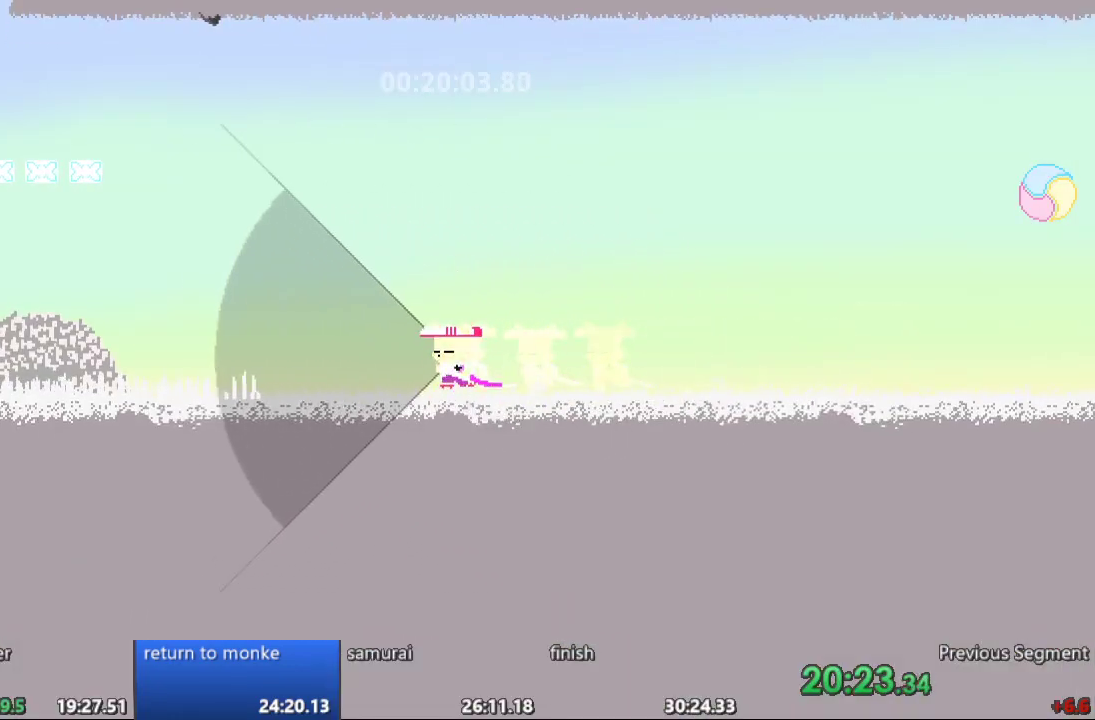
{"buttons": ["DPAD_LEFT"], "events": []}
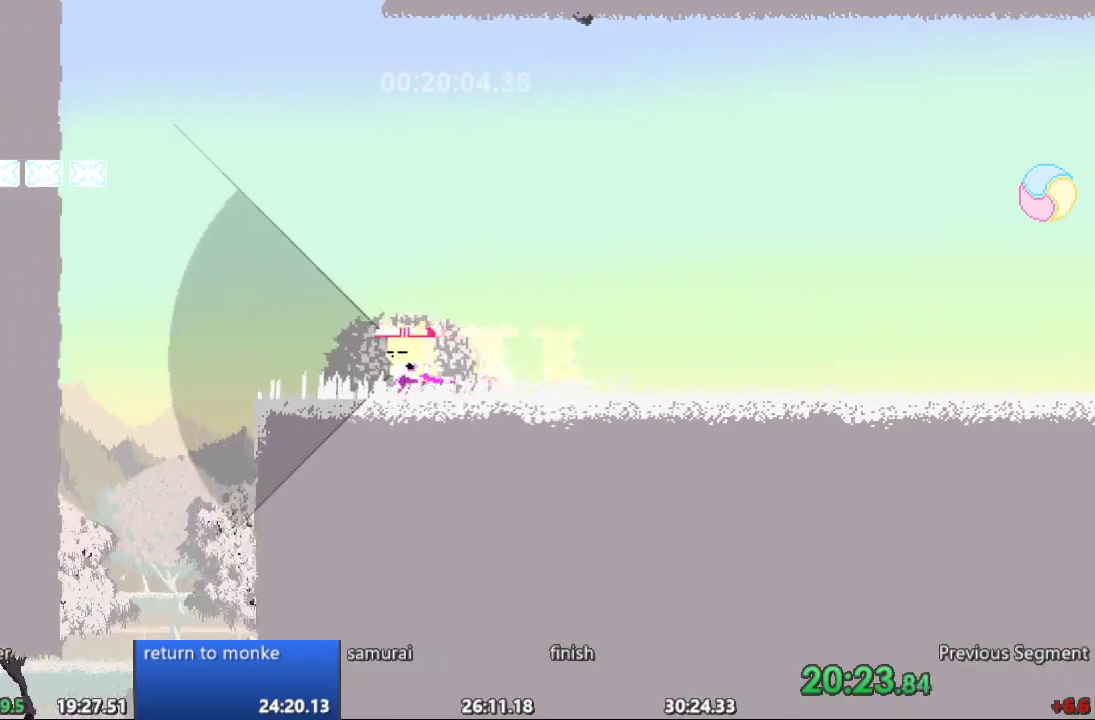
{"buttons": ["DPAD_LEFT"], "events": []}
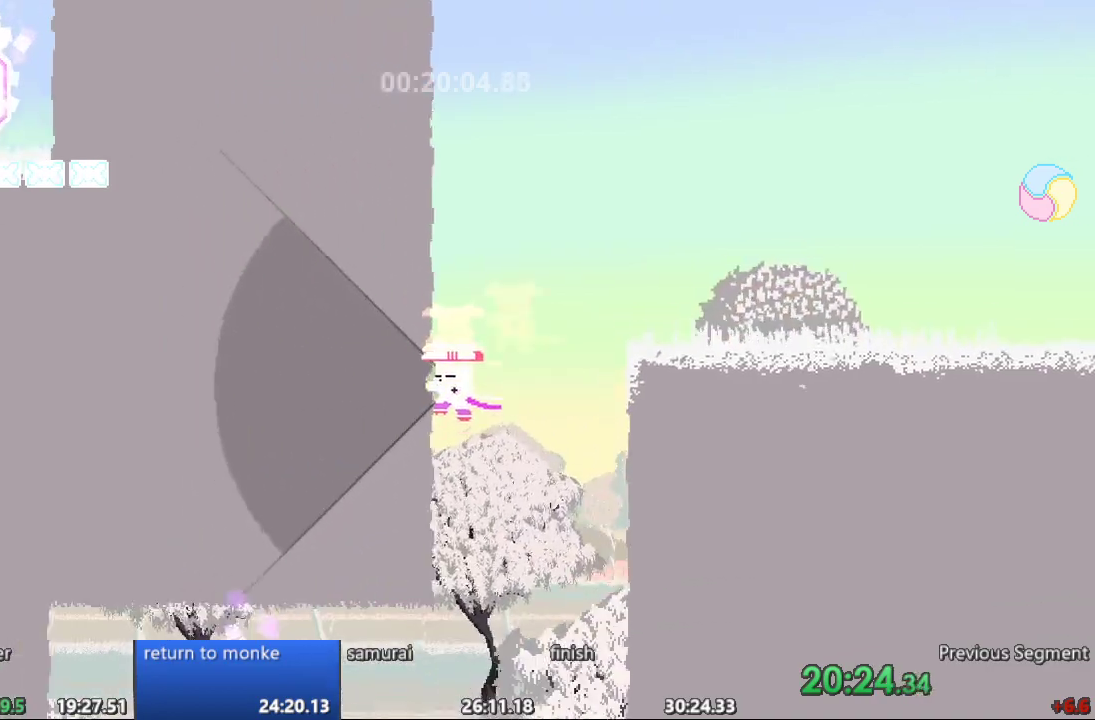
{"buttons": ["DPAD_LEFT"], "events": []}
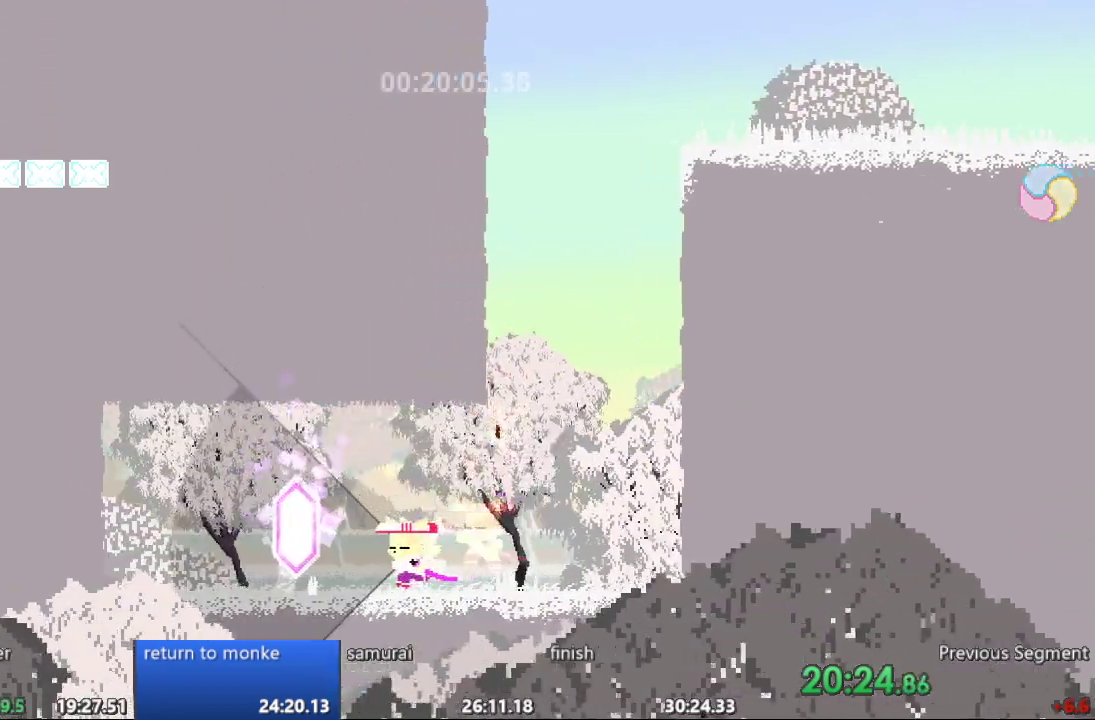
{"buttons": ["DPAD_RIGHT"], "events": [[67, "DPAD_LEFT", "up"], [133, "DPAD_RIGHT", "down"]]}
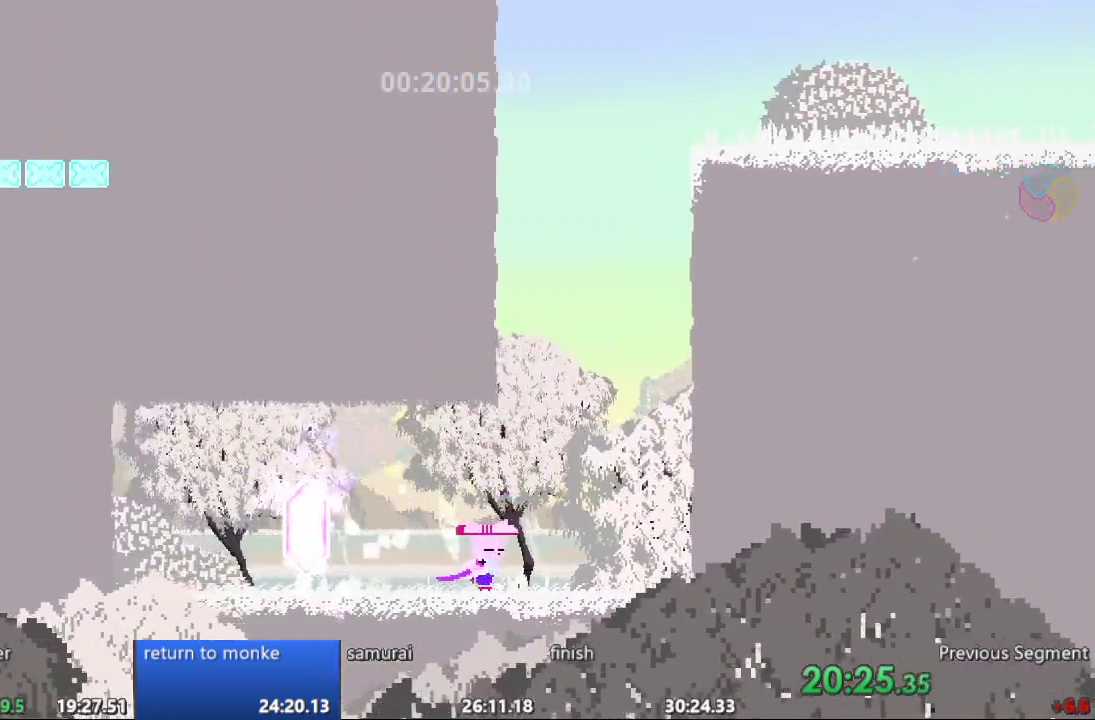
{"buttons": [], "events": [[383, "DPAD_RIGHT", "up"]]}
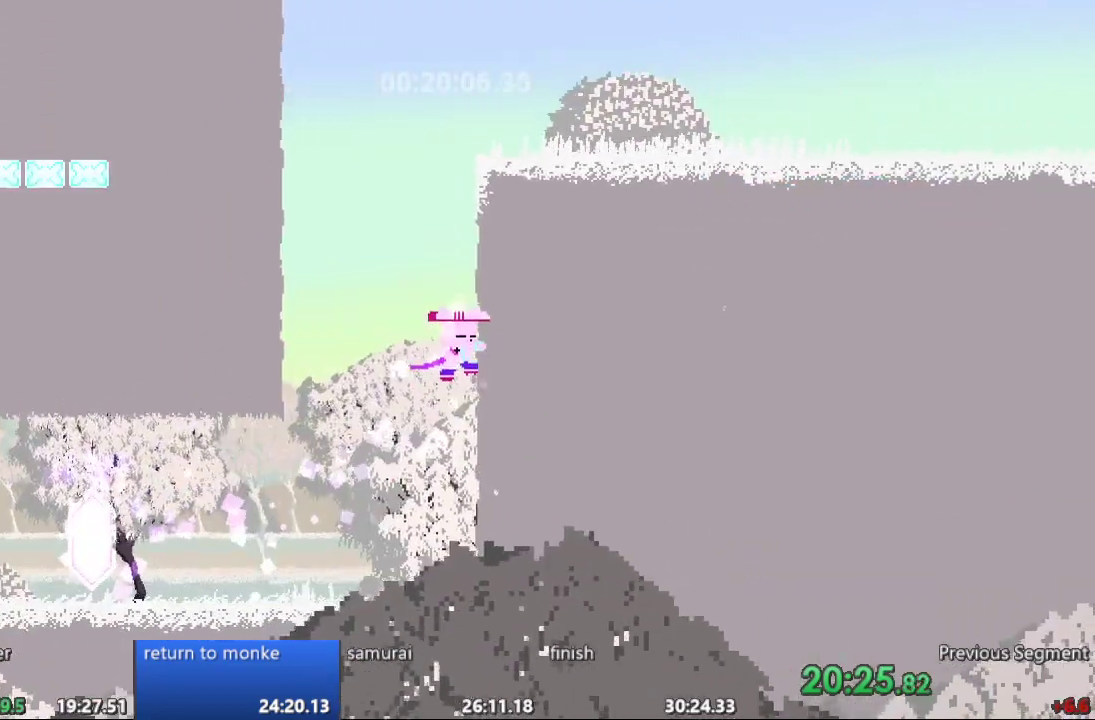
{"buttons": ["DPAD_RIGHT"], "events": [[417, "DPAD_RIGHT", "down"]]}
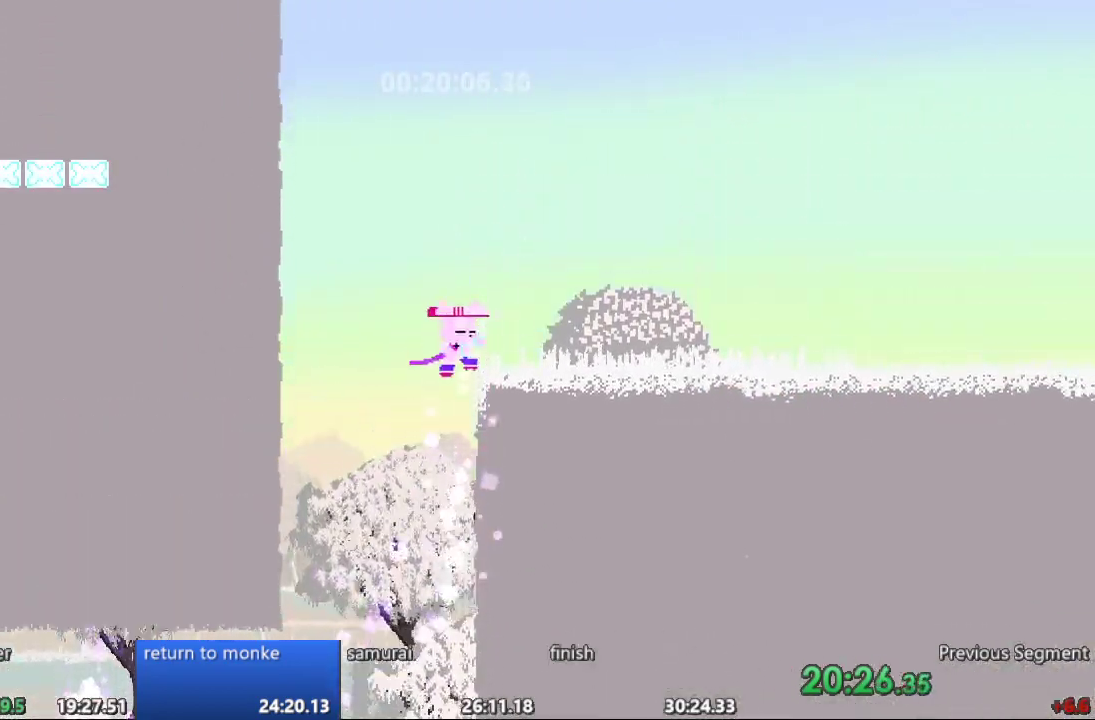
{"buttons": ["DPAD_LEFT"], "events": [[267, "DPAD_RIGHT", "up"], [367, "DPAD_LEFT", "down"]]}